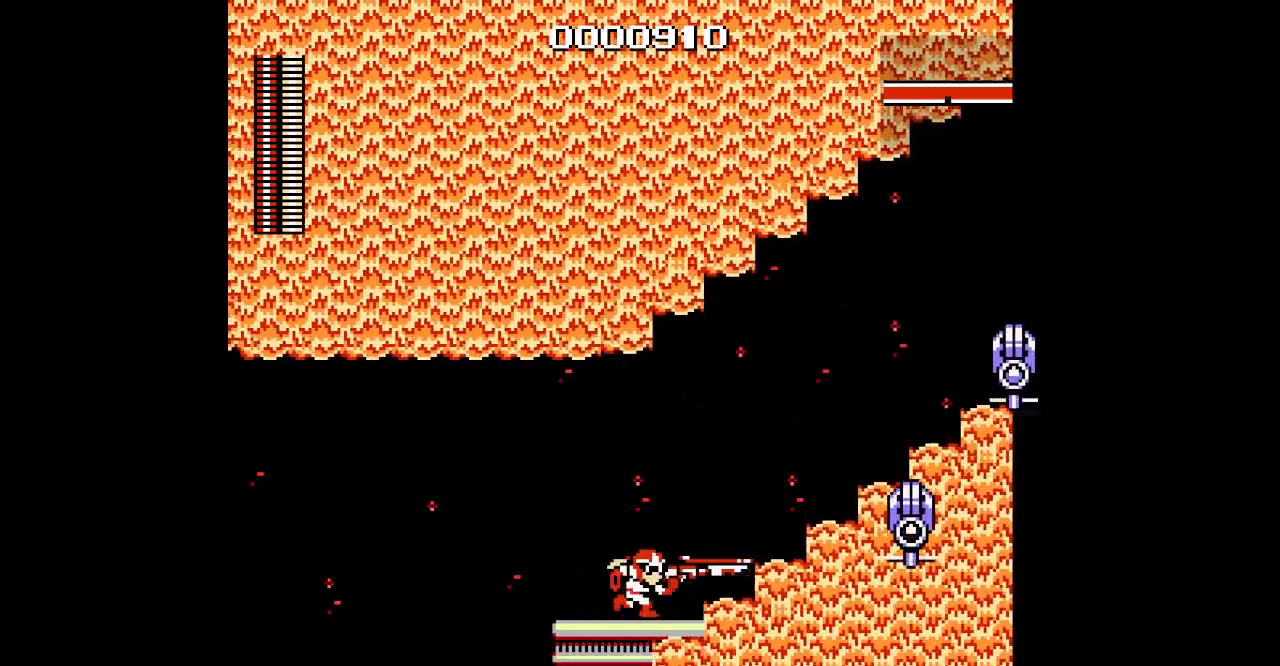
Gameplay with a controller; each line is a JSON object with the inputs held at the frame after it. "events" lists button and stick changes between this image and that frame as [ms after this image, input, new state], when the widget could be followed in between. Not read: A B DPAD_LEFT HOME L2 L3 R2 R3 SELECT START X Y.
{"buttons": [], "events": [[17, "DPAD_RIGHT", "up"], [217, "DPAD_RIGHT", "down"], [483, "DPAD_RIGHT", "up"]]}
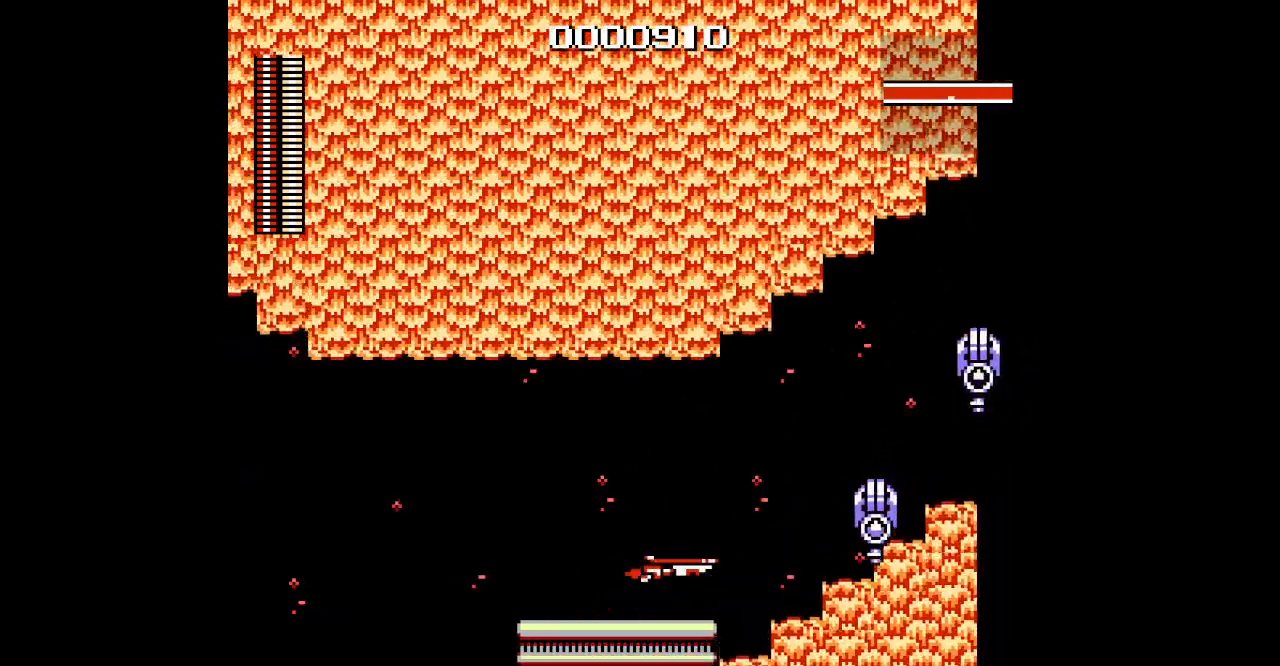
{"buttons": [], "events": [[183, "DPAD_RIGHT", "down"], [300, "DPAD_RIGHT", "up"]]}
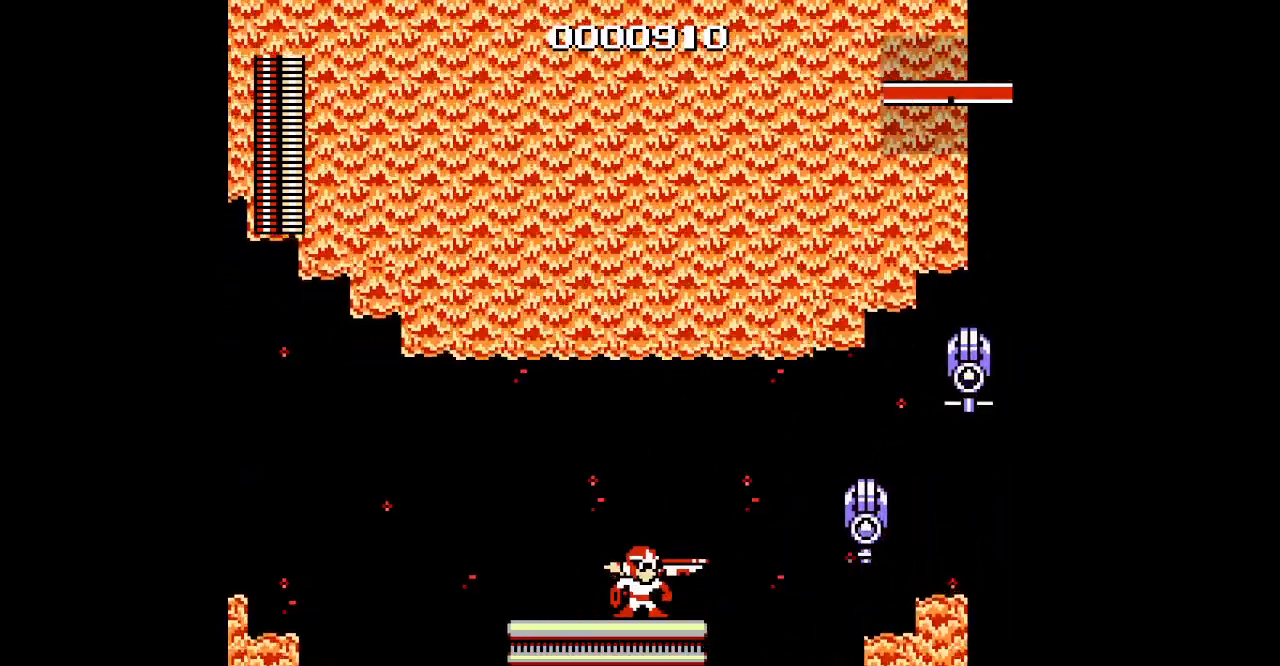
{"buttons": ["DPAD_UP"], "events": [[17, "DPAD_RIGHT", "down"], [200, "DPAD_RIGHT", "up"], [500, "DPAD_UP", "down"]]}
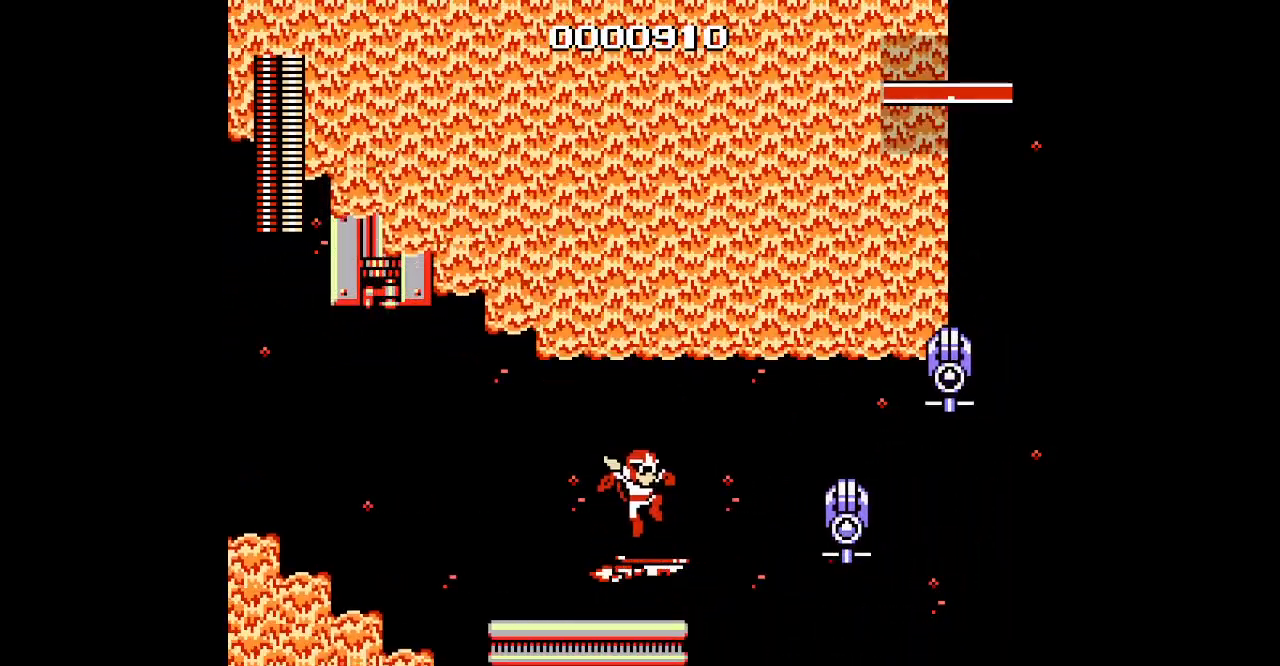
{"buttons": ["DPAD_UP"], "events": []}
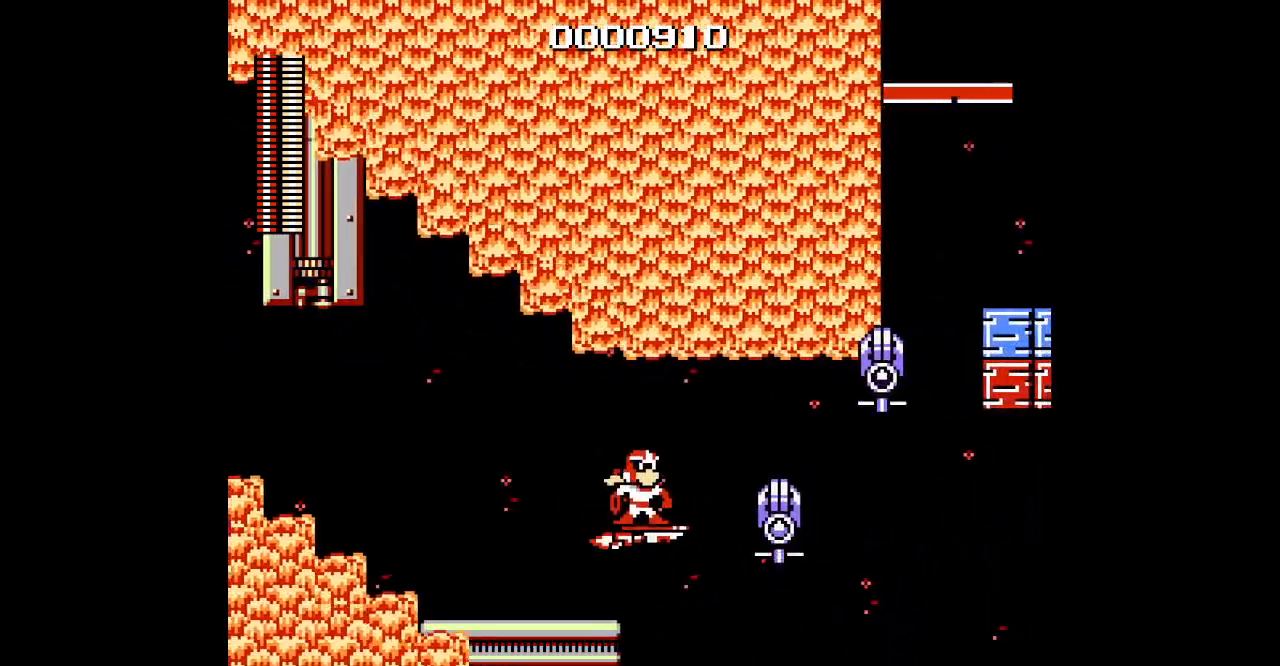
{"buttons": [], "events": [[83, "DPAD_UP", "up"]]}
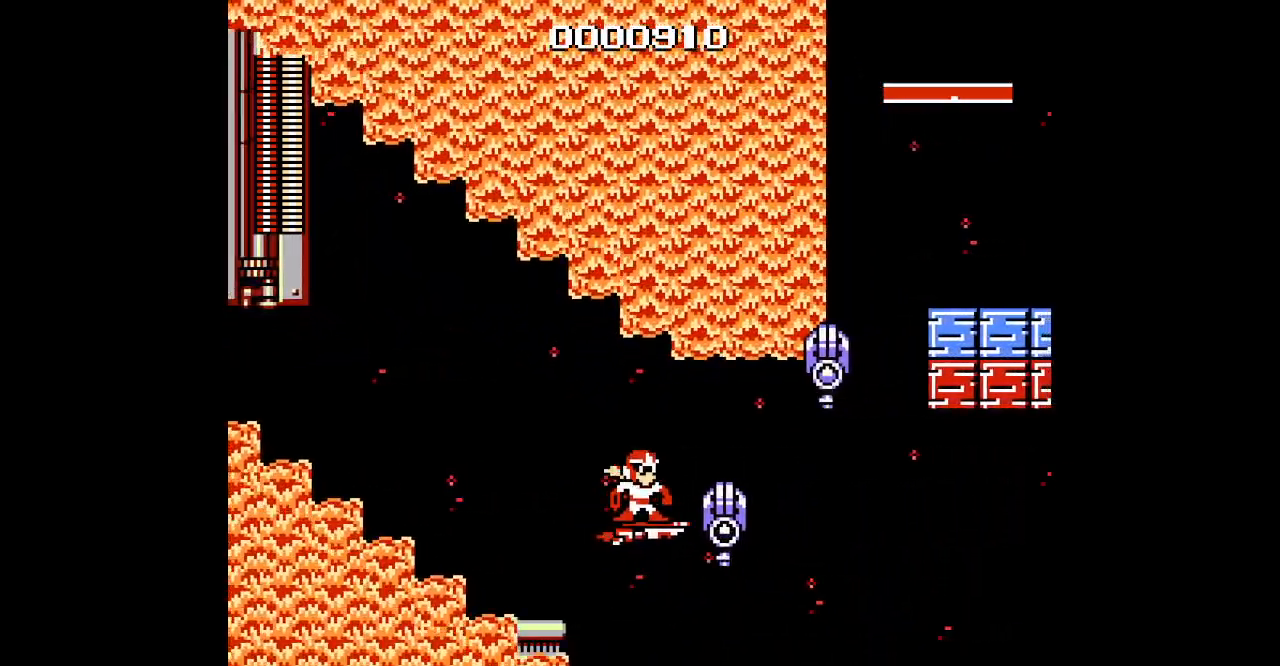
{"buttons": [], "events": []}
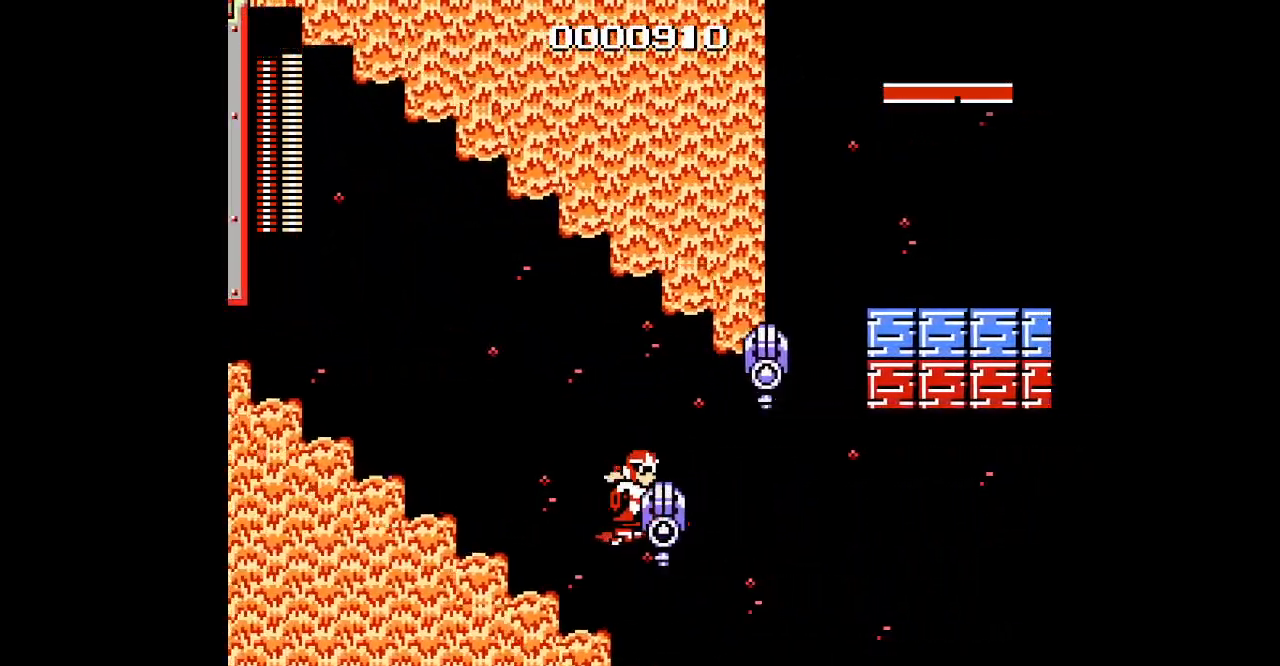
{"buttons": [], "events": []}
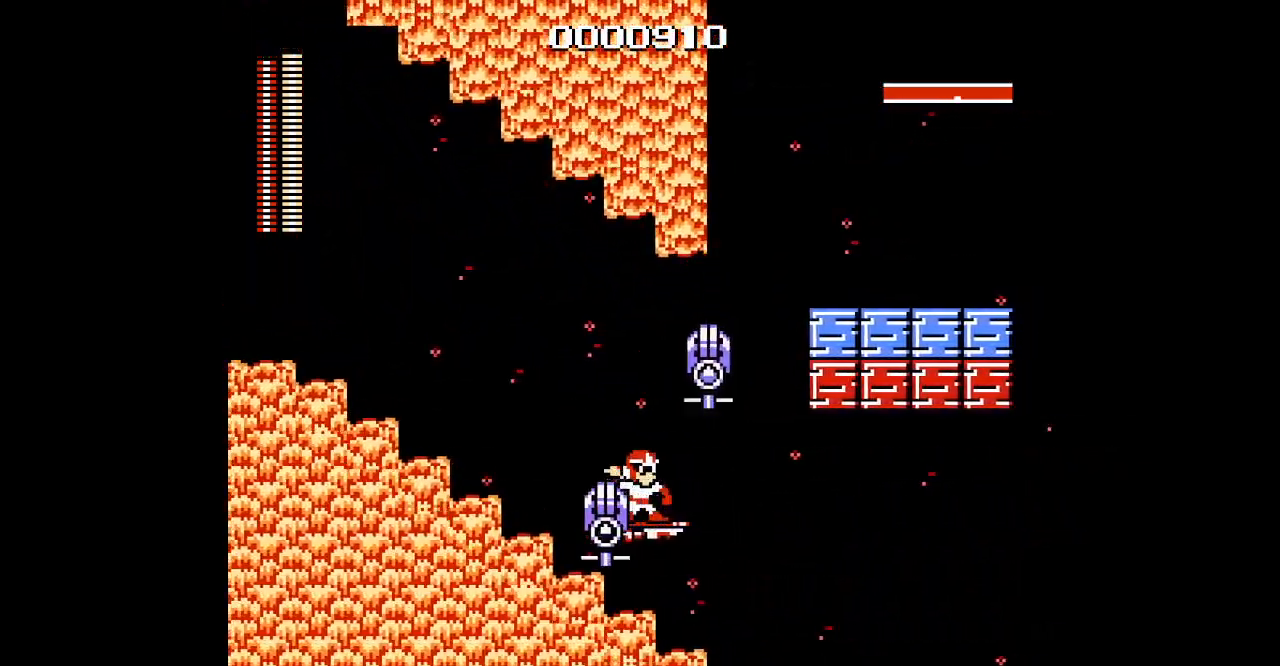
{"buttons": [], "events": [[67, "DPAD_RIGHT", "down"], [233, "DPAD_RIGHT", "up"]]}
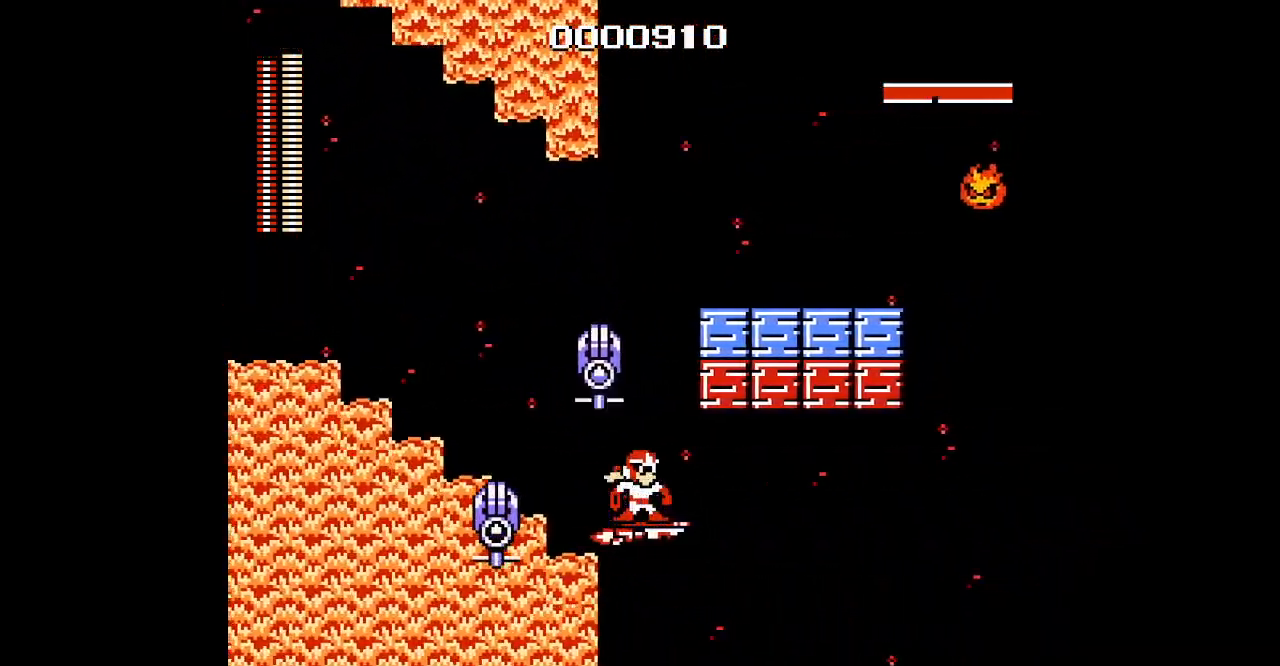
{"buttons": [], "events": [[50, "DPAD_UP", "down"], [150, "DPAD_UP", "up"]]}